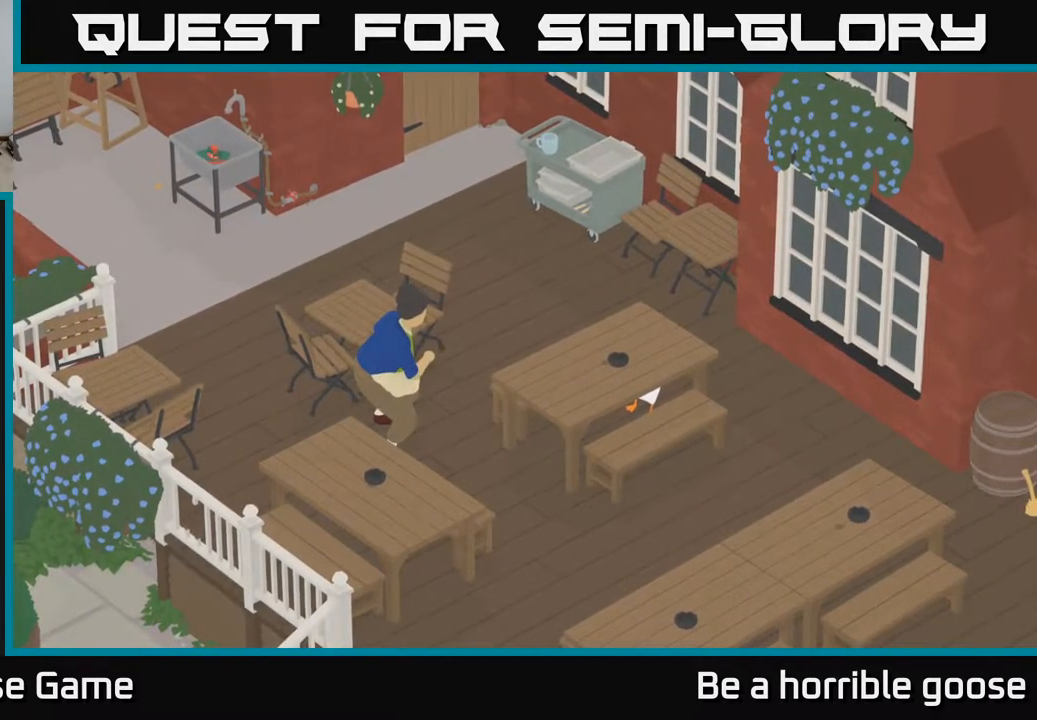
Gameplay with a controller (Xbox layout); each line is a JSON object with the inputs held at the frame after it. "events" lists button and stick changes between this image and that frame as [ms after this image, input, new state], when the widget could be followed in between.
{"buttons": [], "left_stick": "center", "right_stick": "center", "events": [[150, "left_stick", "right"], [500, "left_stick", "center"]]}
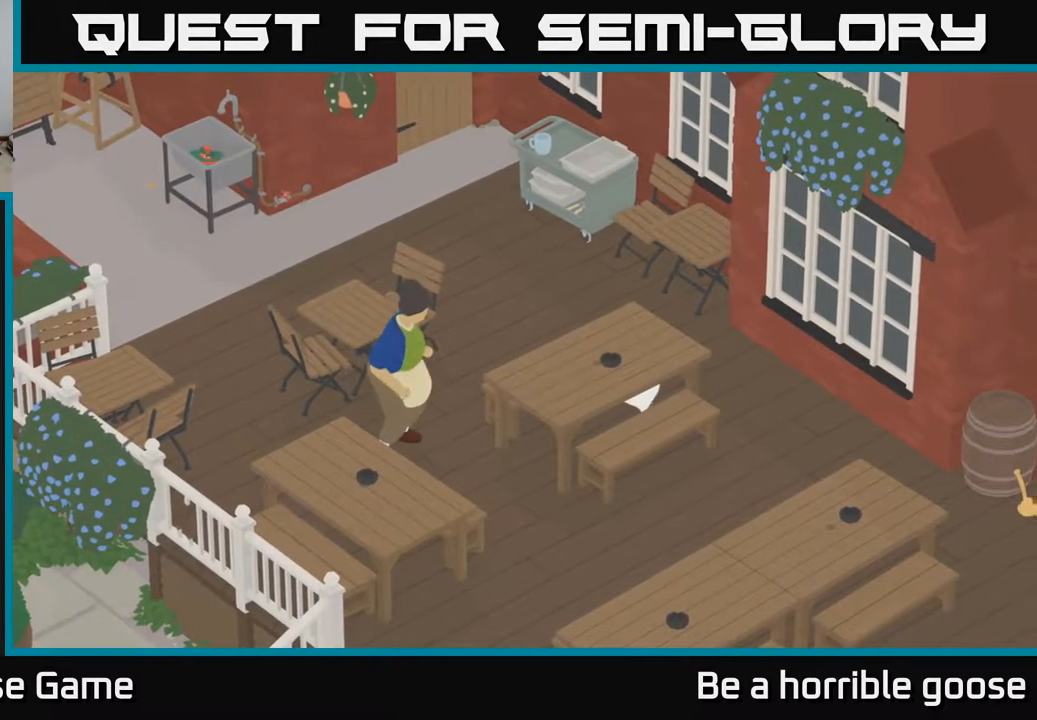
{"buttons": [], "left_stick": "center", "right_stick": "center", "events": []}
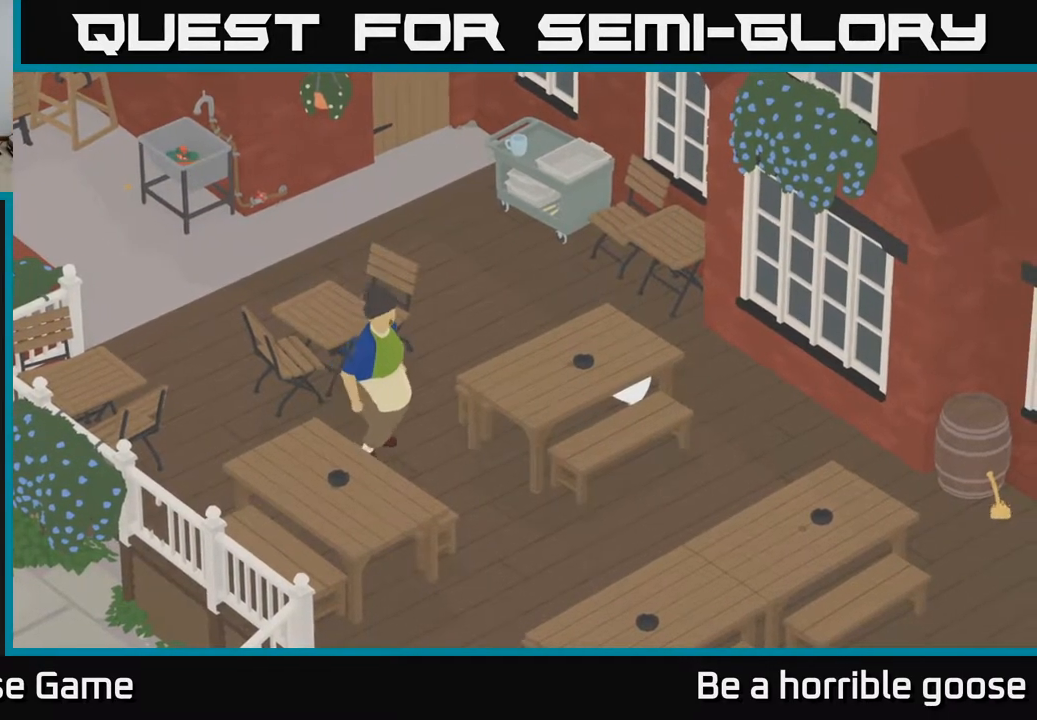
{"buttons": [], "left_stick": "right", "right_stick": "center", "events": [[350, "left_stick", "right"]]}
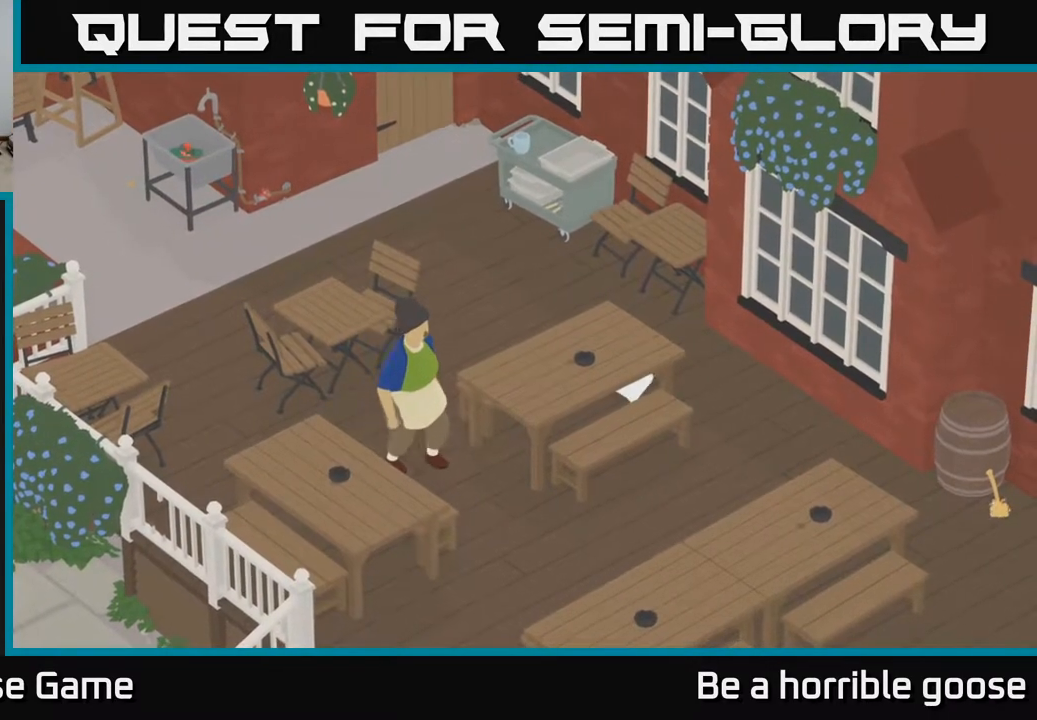
{"buttons": [], "left_stick": "up", "right_stick": "center", "events": [[50, "left_stick", "up-right"], [183, "left_stick", "up"]]}
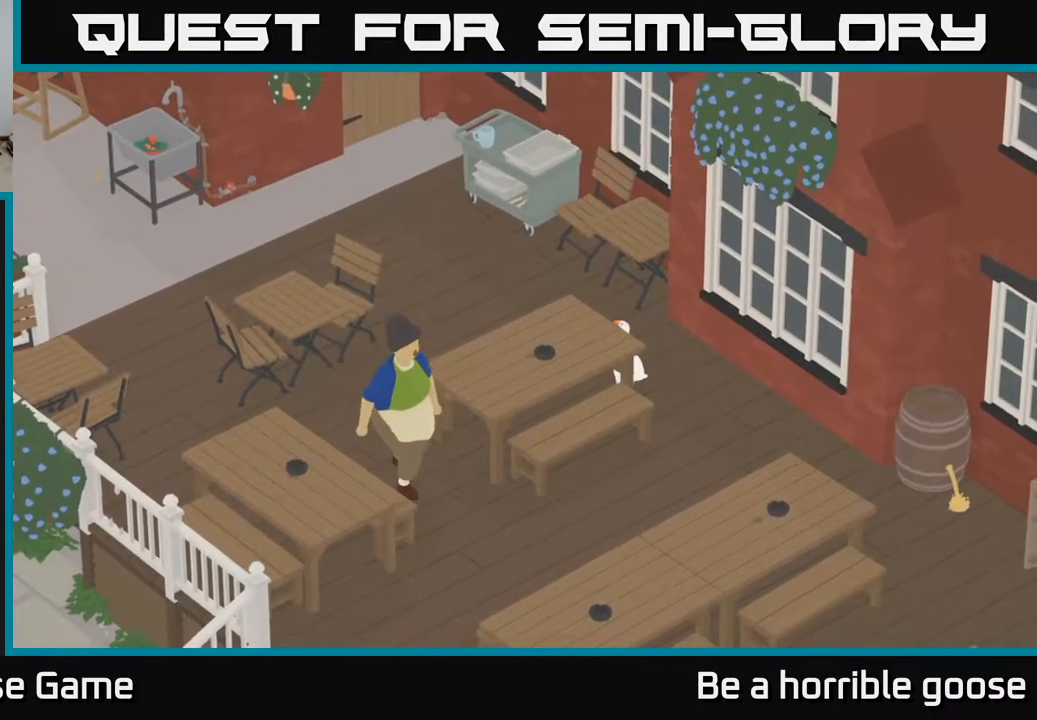
{"buttons": [], "left_stick": "up", "right_stick": "center", "events": []}
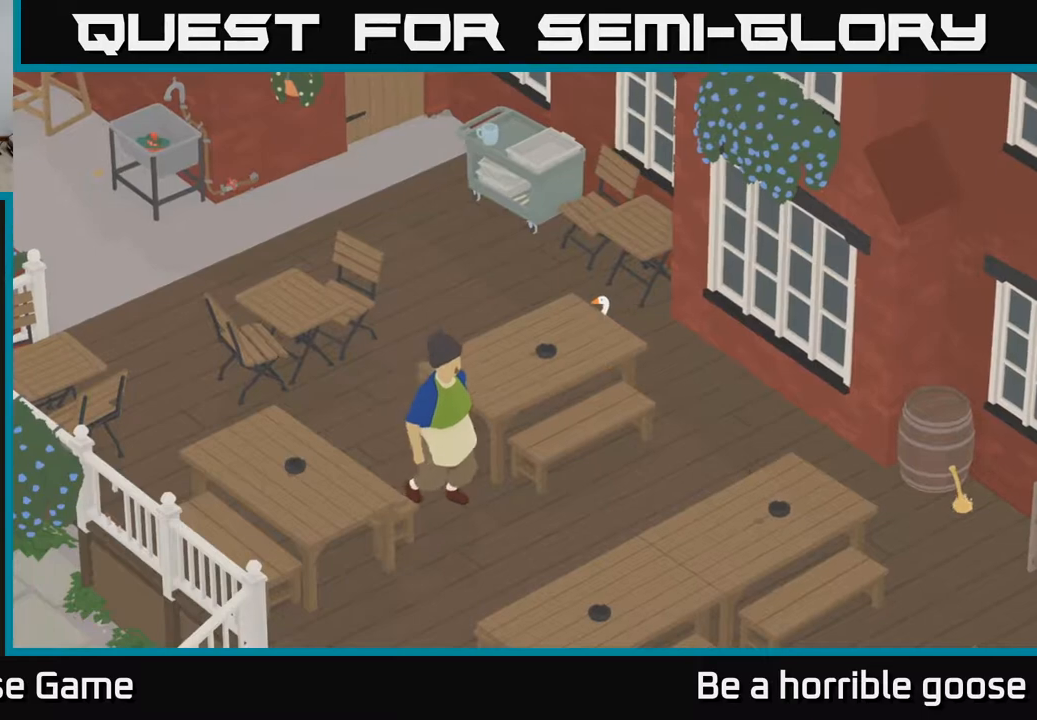
{"buttons": ["A"], "left_stick": "up", "right_stick": "center", "events": [[200, "A", "down"]]}
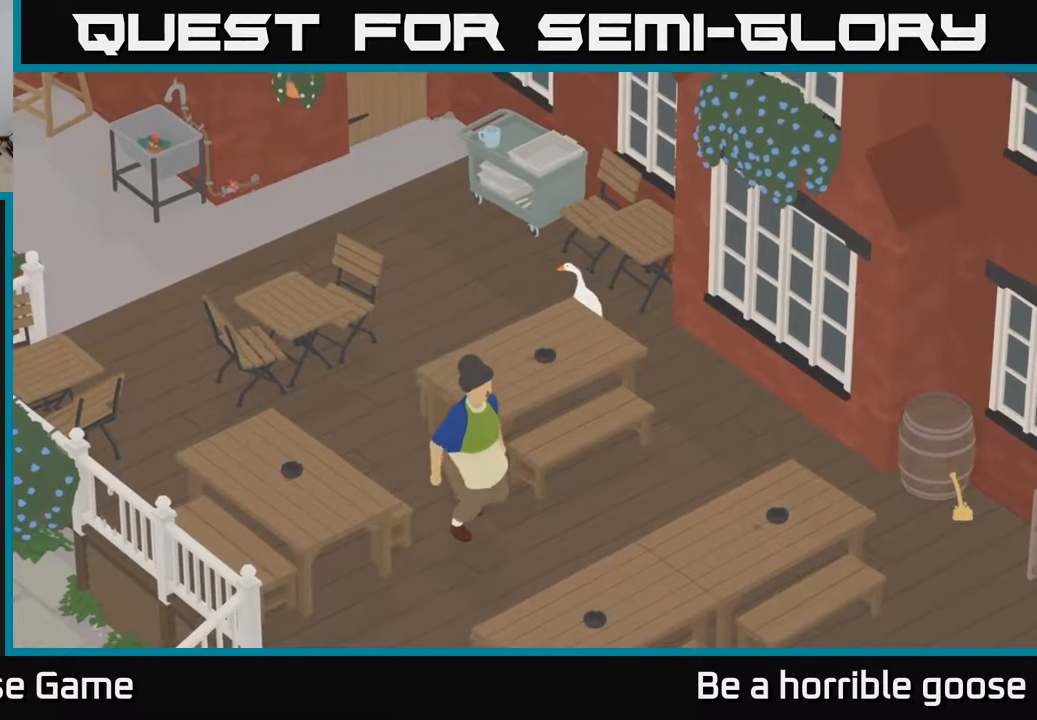
{"buttons": ["A"], "left_stick": "up-left", "right_stick": "center", "events": [[400, "left_stick", "up-left"]]}
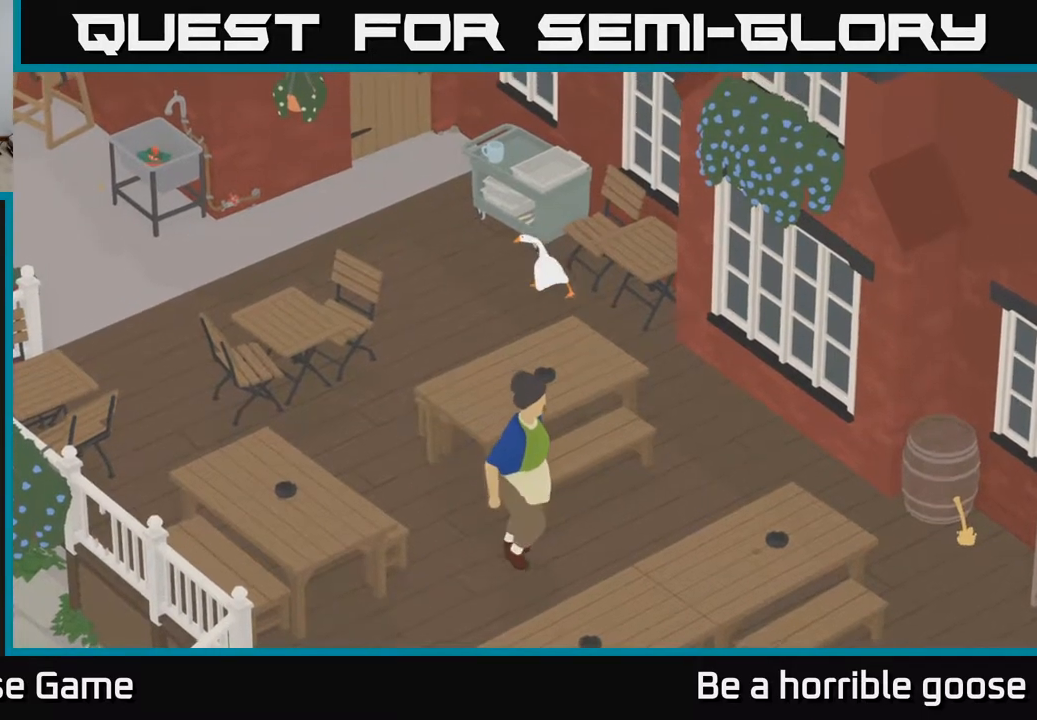
{"buttons": [], "left_stick": "up", "right_stick": "center", "events": [[217, "left_stick", "up"], [233, "A", "up"]]}
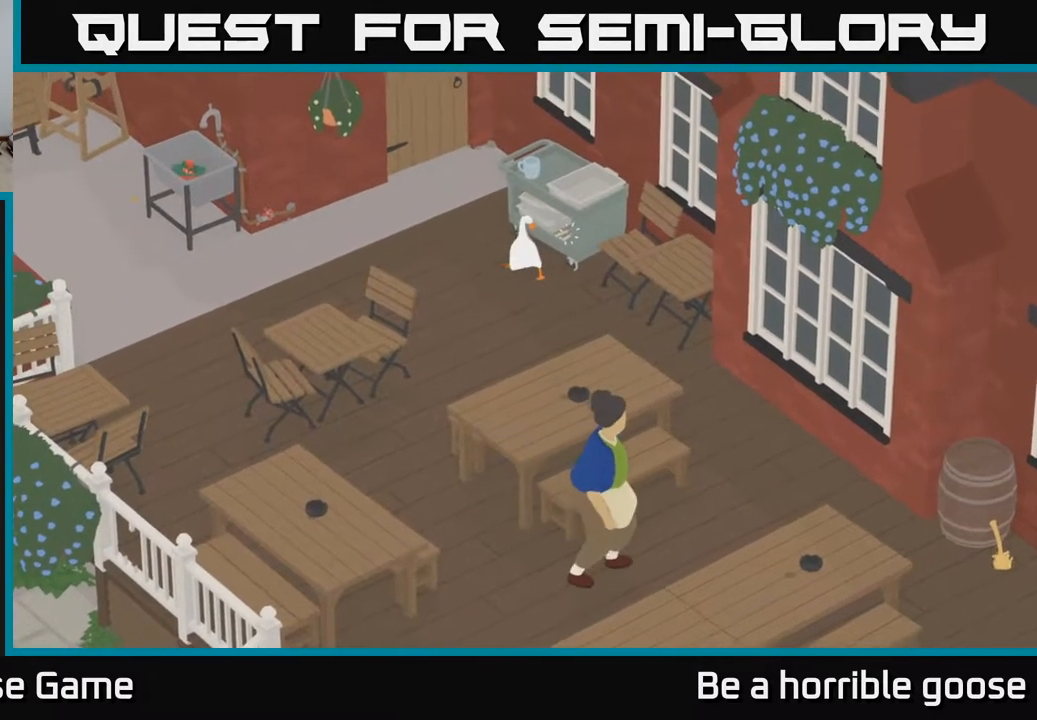
{"buttons": ["X"], "left_stick": "center", "right_stick": "center", "events": [[317, "left_stick", "center"], [433, "X", "down"]]}
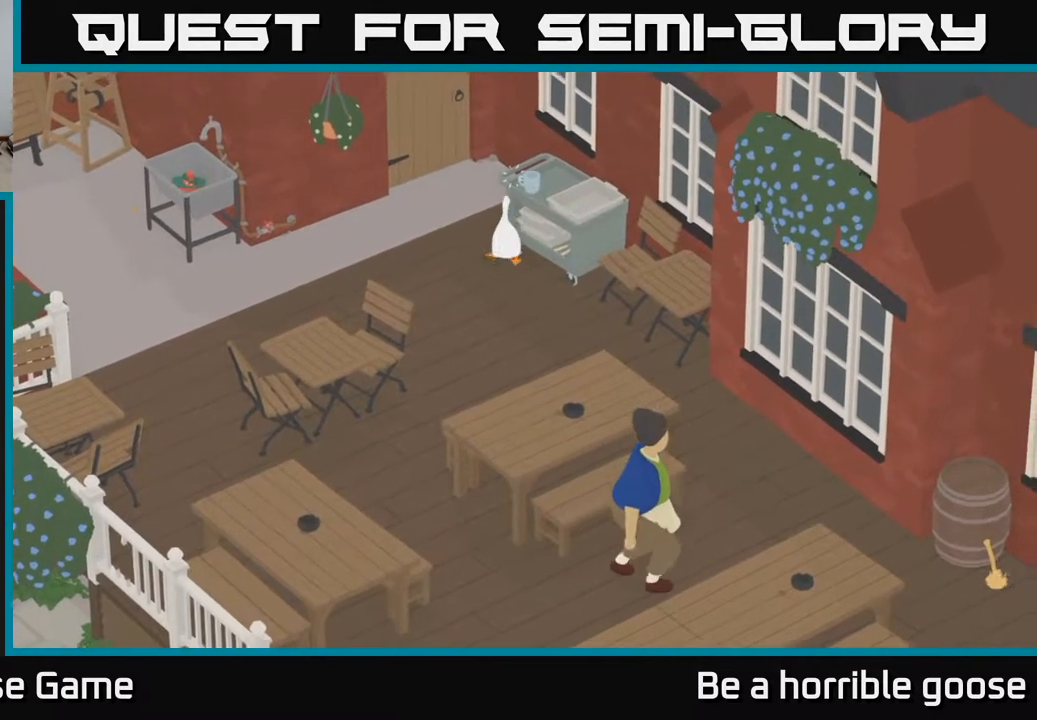
{"buttons": [], "left_stick": "center", "right_stick": "center", "events": [[50, "X", "up"]]}
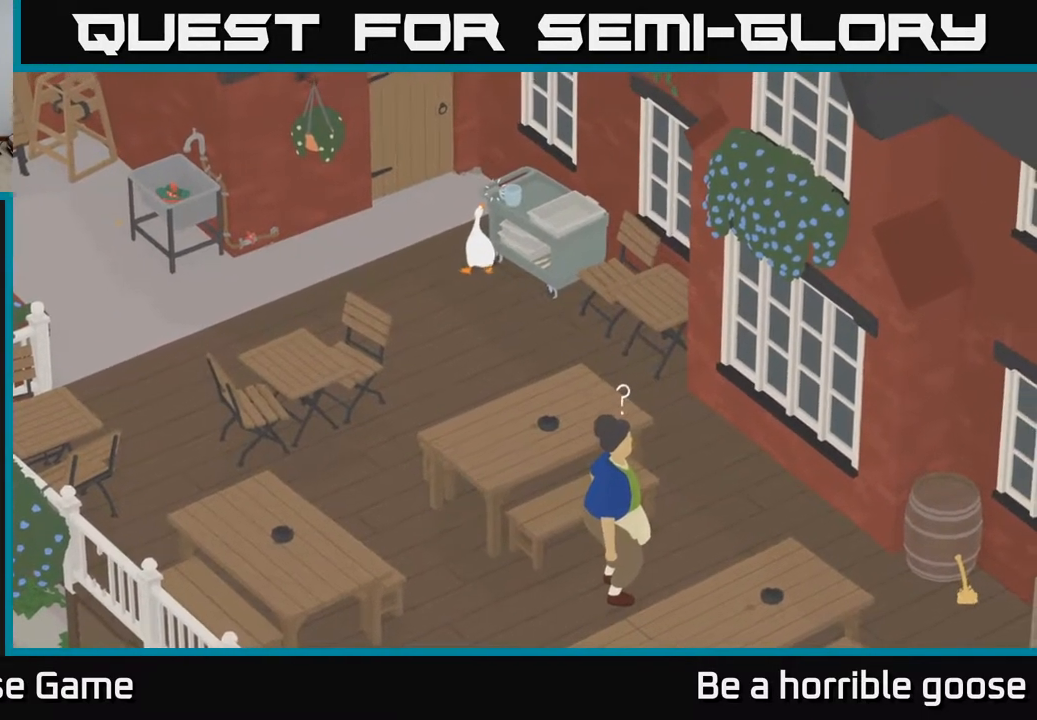
{"buttons": [], "left_stick": "down", "right_stick": "center", "events": [[67, "left_stick", "right"], [117, "left_stick", "up-right"], [300, "B", "down"], [383, "B", "up"], [383, "left_stick", "center"], [500, "left_stick", "down"]]}
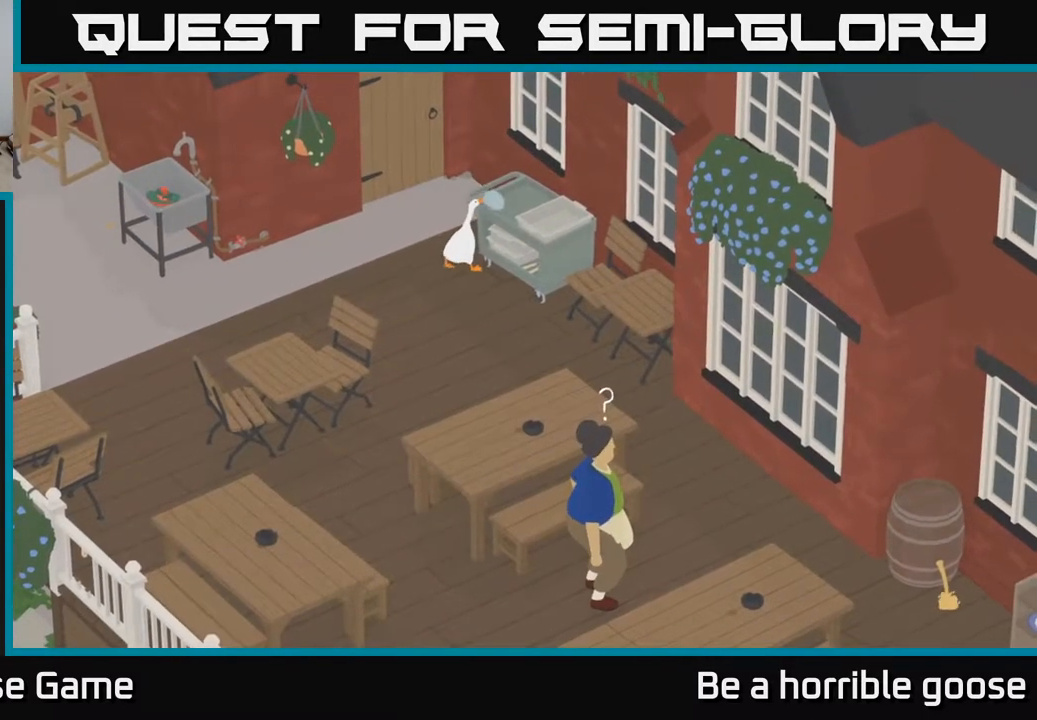
{"buttons": ["A"], "left_stick": "down", "right_stick": "center", "events": [[200, "A", "down"]]}
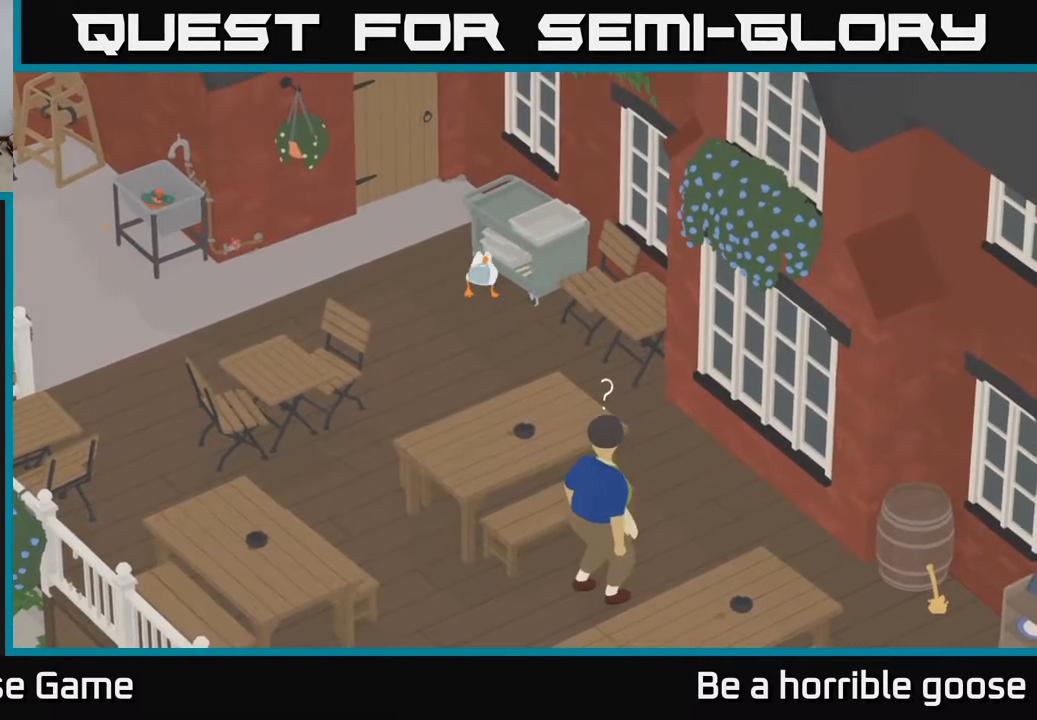
{"buttons": ["A"], "left_stick": "down", "right_stick": "center", "events": [[33, "left_stick", "down-left"], [483, "left_stick", "down"]]}
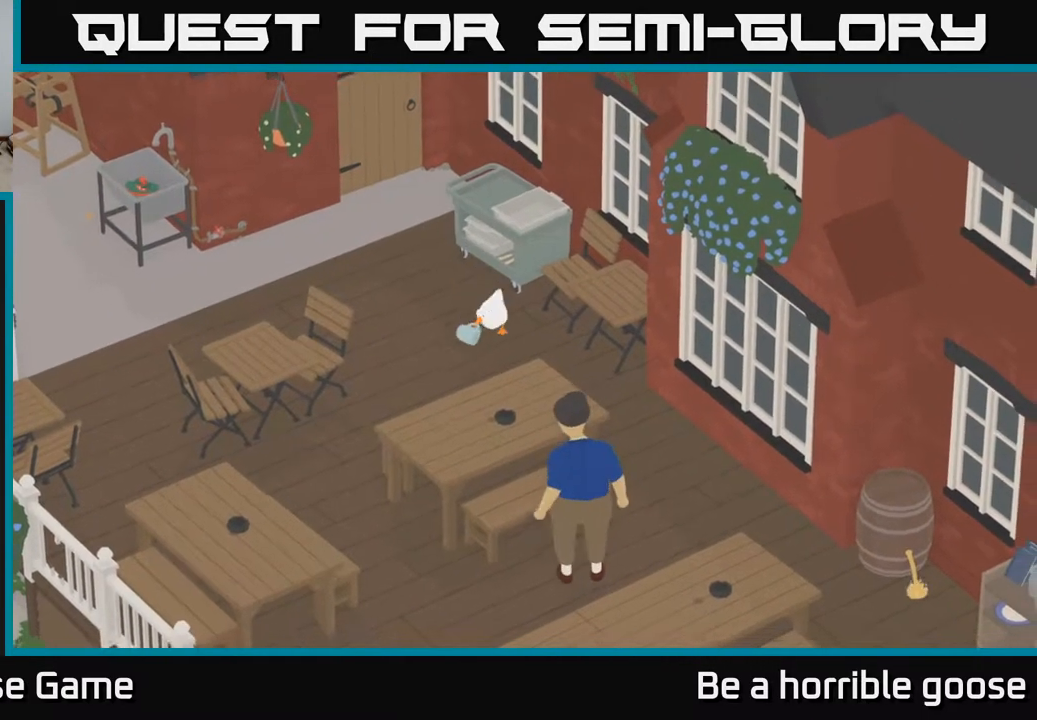
{"buttons": [], "left_stick": "center", "right_stick": "center", "events": [[17, "A", "up"], [33, "left_stick", "down-right"], [150, "left_stick", "right"], [267, "left_stick", "center"]]}
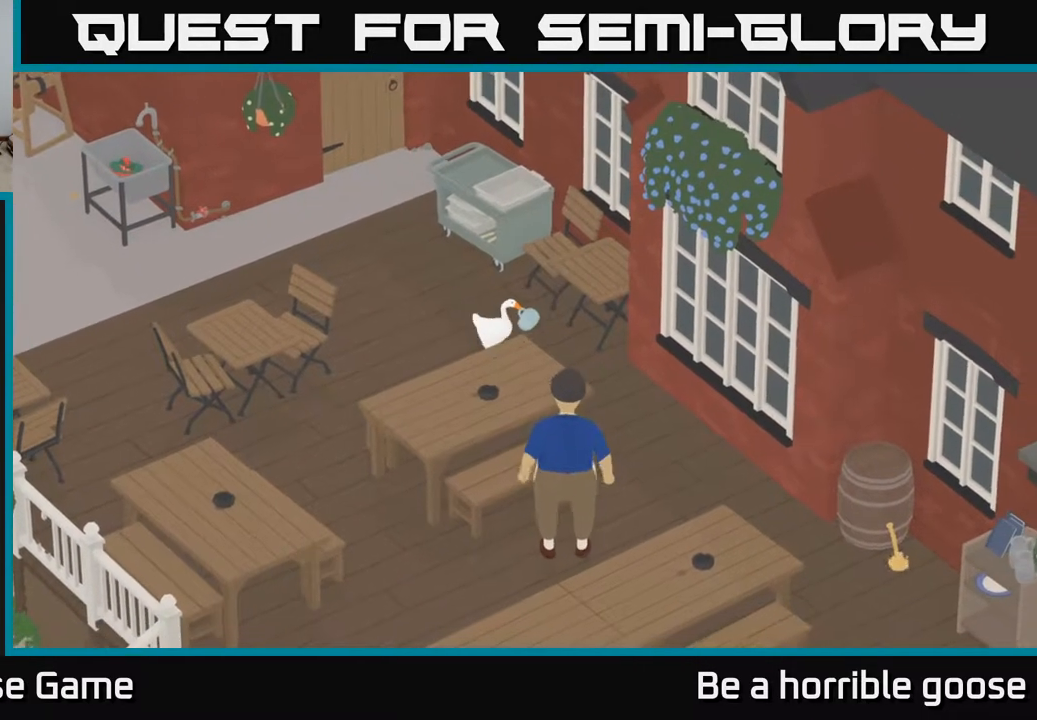
{"buttons": [], "left_stick": "down-left", "right_stick": "center", "events": [[133, "left_stick", "down-left"]]}
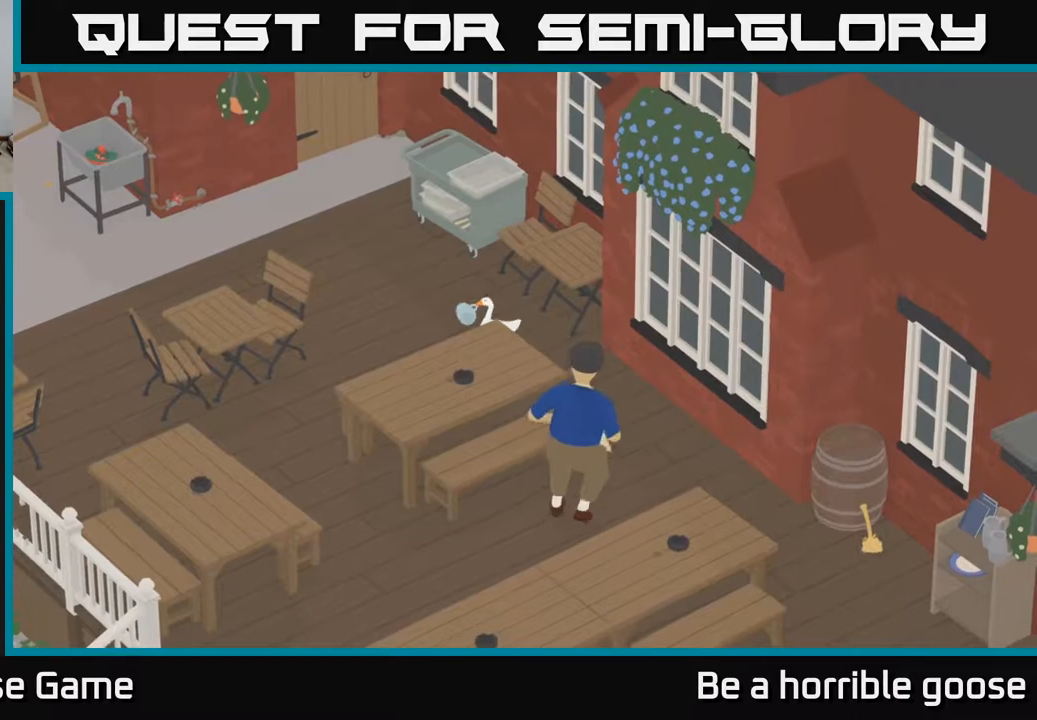
{"buttons": ["A"], "left_stick": "down-left", "right_stick": "center", "events": [[33, "A", "down"]]}
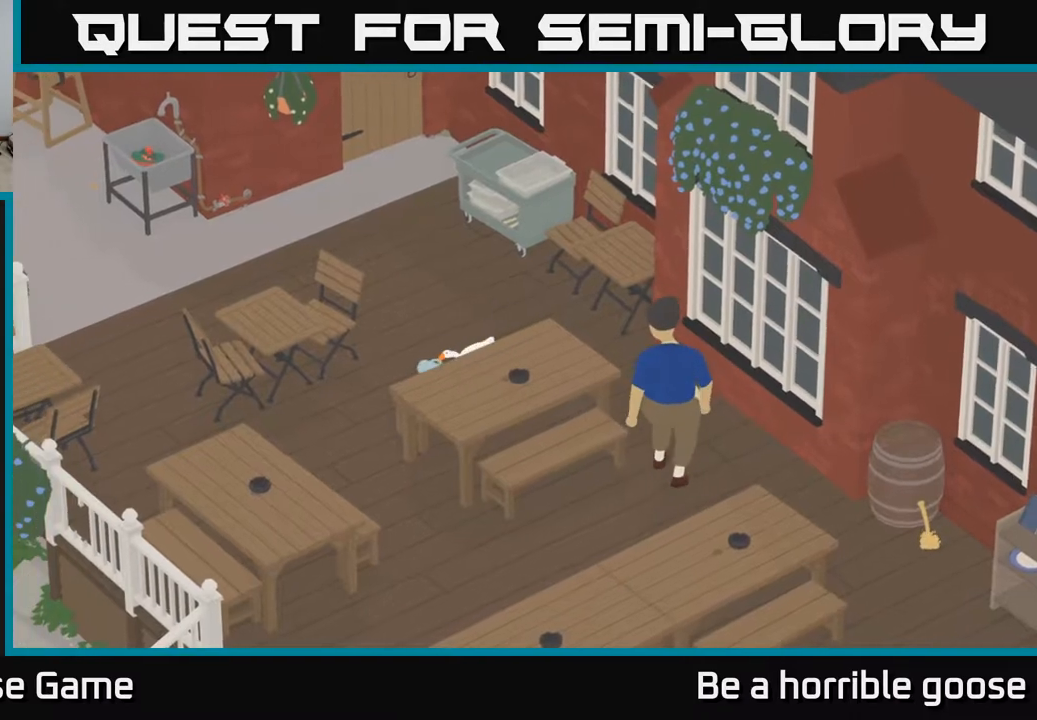
{"buttons": [], "left_stick": "left", "right_stick": "center", "events": [[333, "A", "up"], [350, "left_stick", "left"]]}
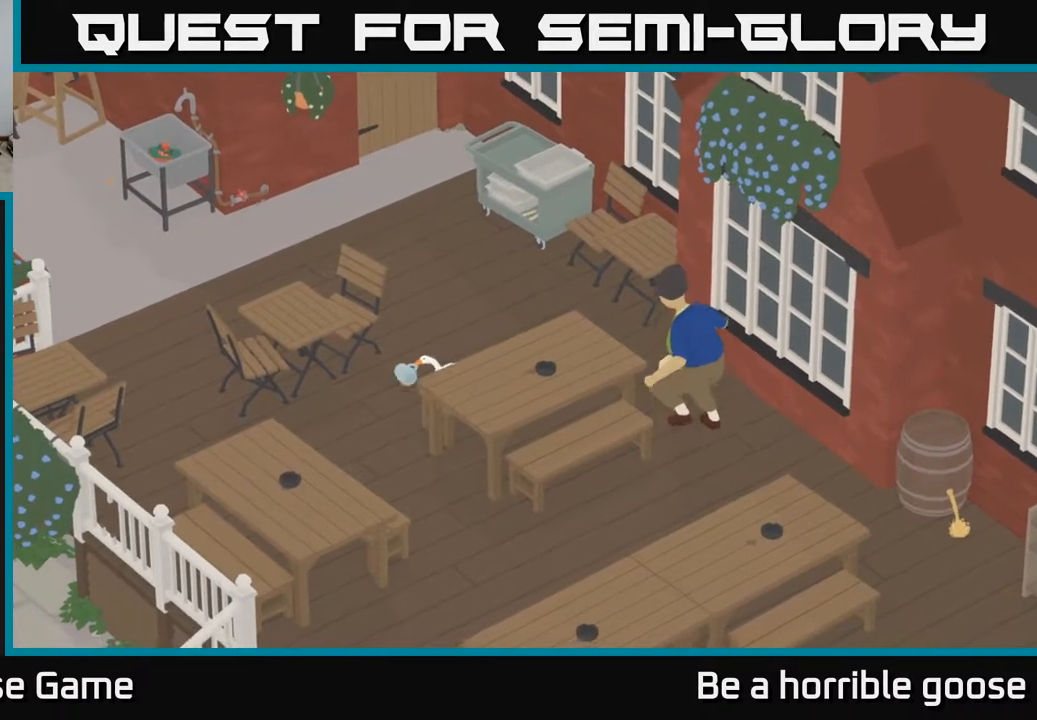
{"buttons": ["A"], "left_stick": "down", "right_stick": "center", "events": [[100, "left_stick", "down-left"], [350, "left_stick", "down"], [483, "A", "down"]]}
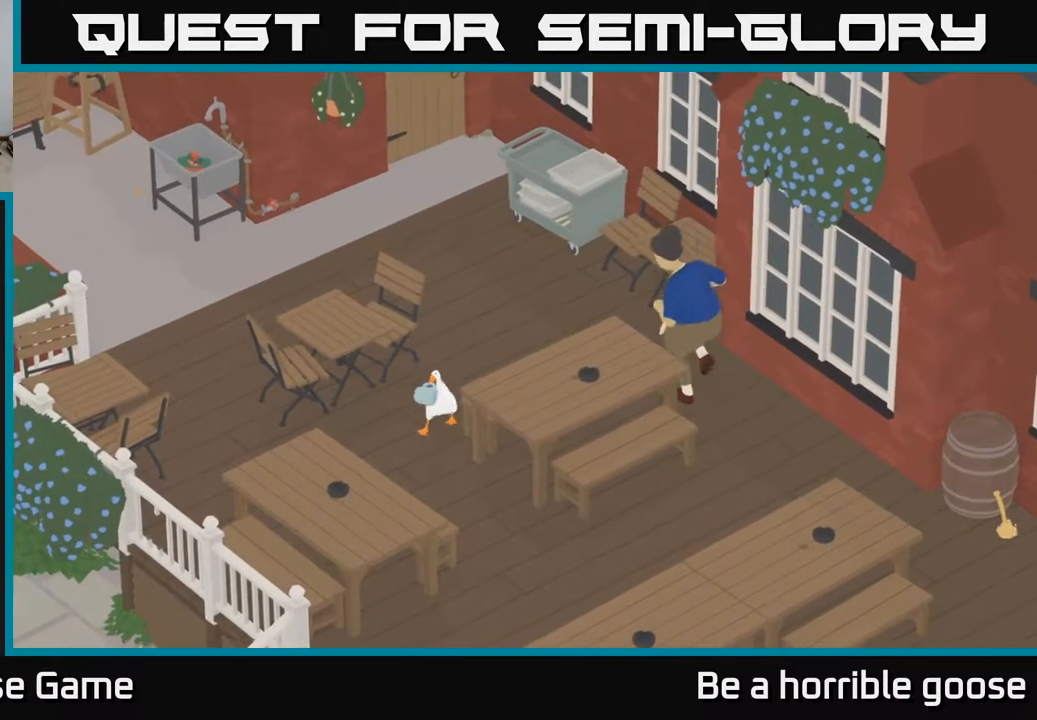
{"buttons": [], "left_stick": "right", "right_stick": "center", "events": [[117, "left_stick", "down-right"], [200, "A", "up"], [383, "left_stick", "right"]]}
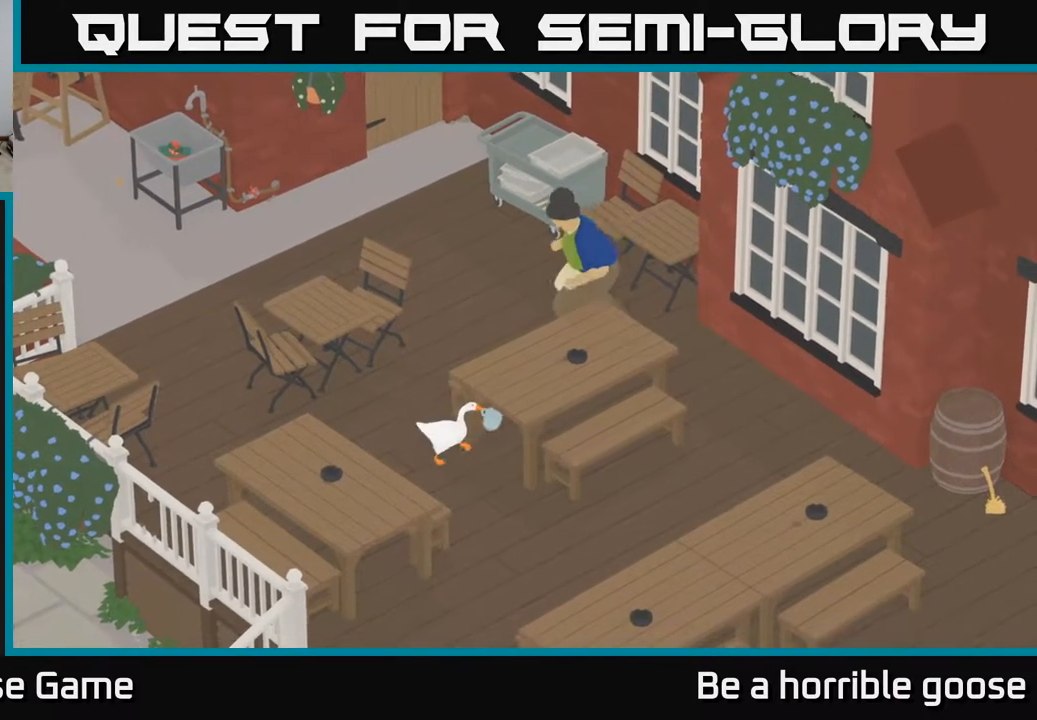
{"buttons": ["A"], "left_stick": "up-right", "right_stick": "center", "events": [[200, "left_stick", "up-right"], [233, "A", "down"]]}
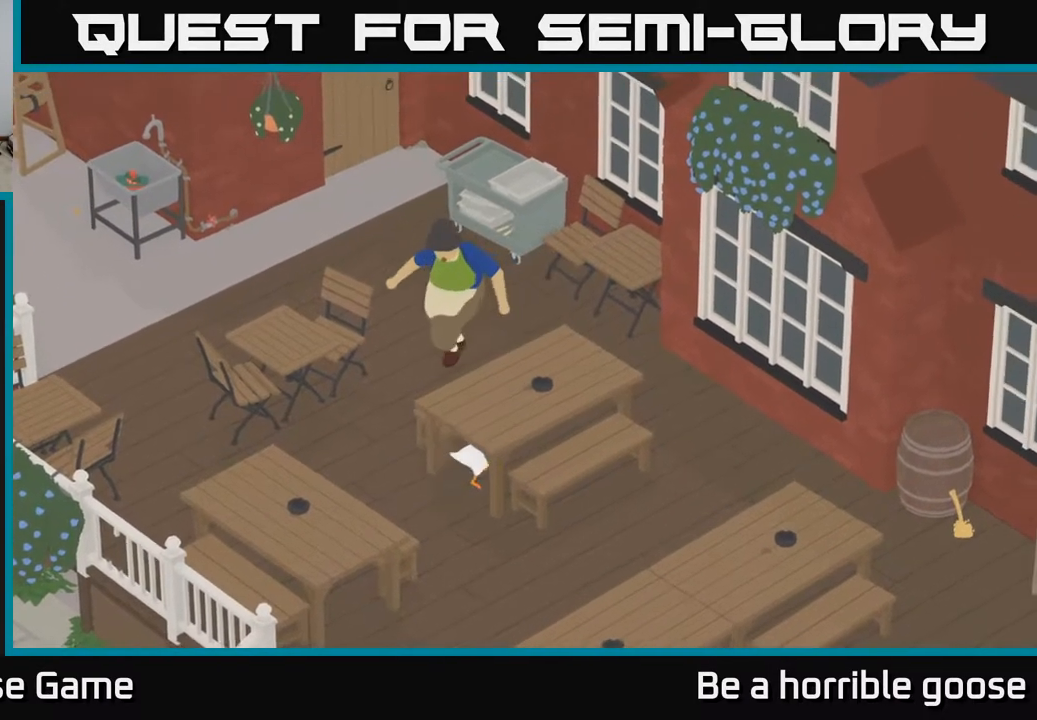
{"buttons": ["A"], "left_stick": "up-right", "right_stick": "center", "events": [[33, "A", "up"], [483, "A", "down"]]}
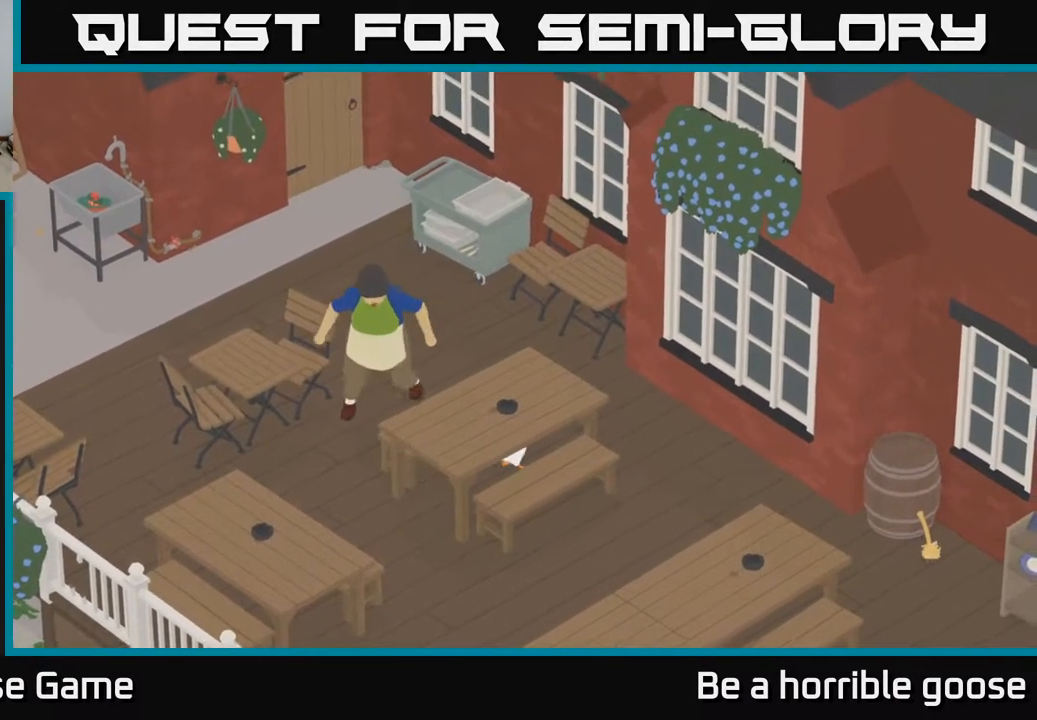
{"buttons": ["A"], "left_stick": "right", "right_stick": "center", "events": [[200, "left_stick", "right"]]}
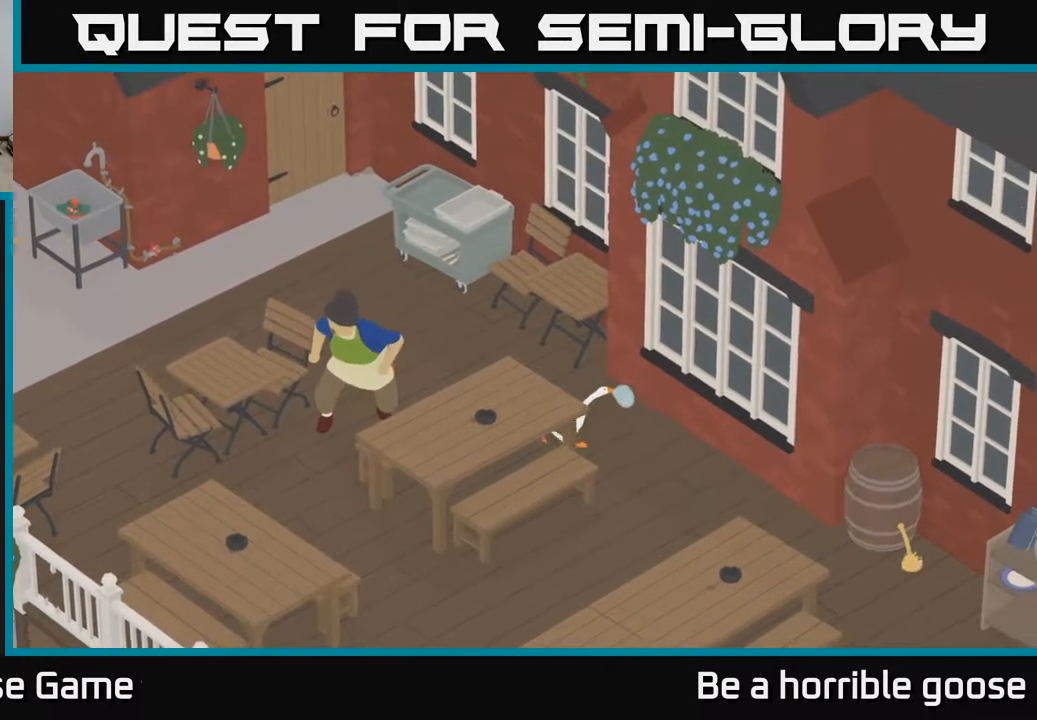
{"buttons": ["A"], "left_stick": "down", "right_stick": "center", "events": [[33, "left_stick", "down-right"], [467, "left_stick", "down"]]}
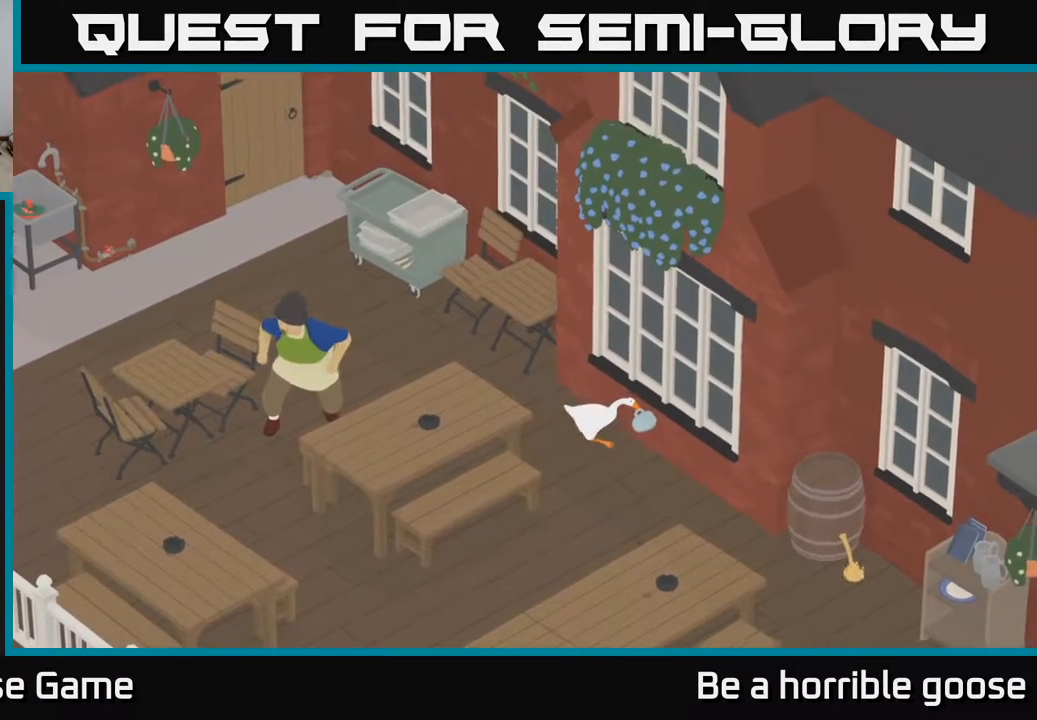
{"buttons": ["A"], "left_stick": "down", "right_stick": "center", "events": []}
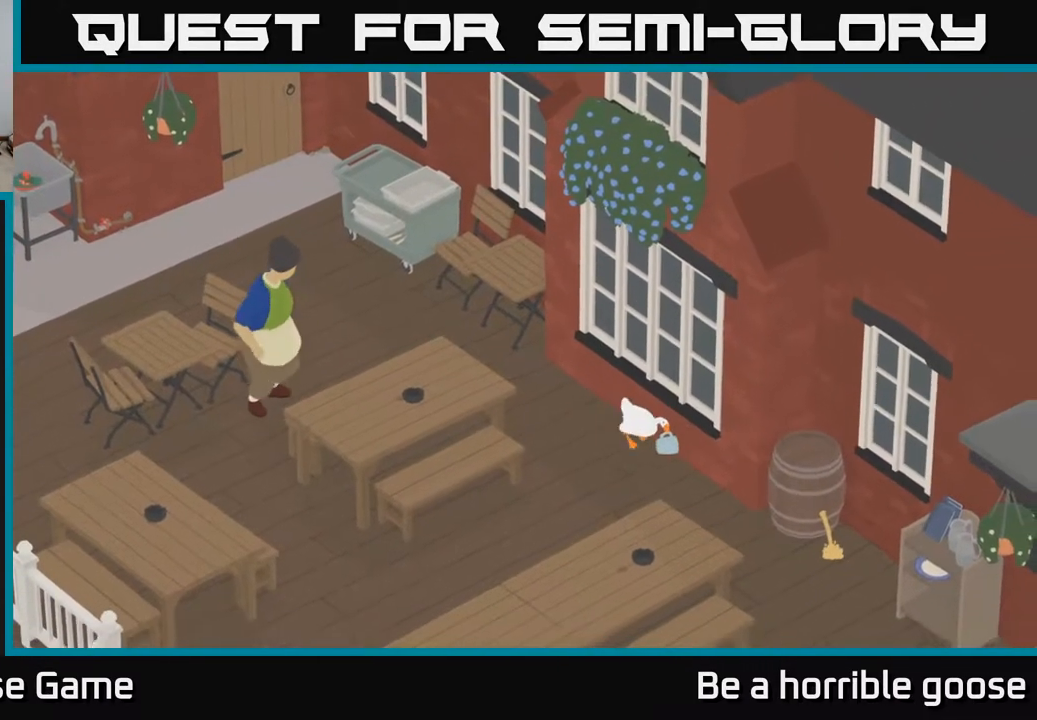
{"buttons": ["A"], "left_stick": "down", "right_stick": "center", "events": []}
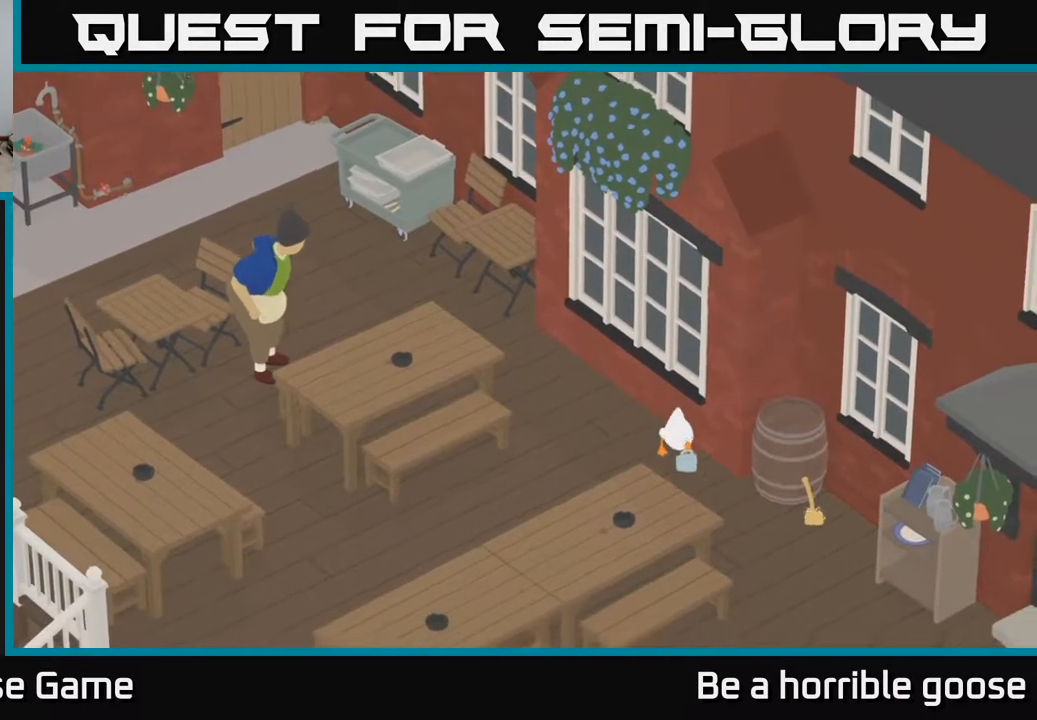
{"buttons": [], "left_stick": "down", "right_stick": "center", "events": [[117, "A", "up"]]}
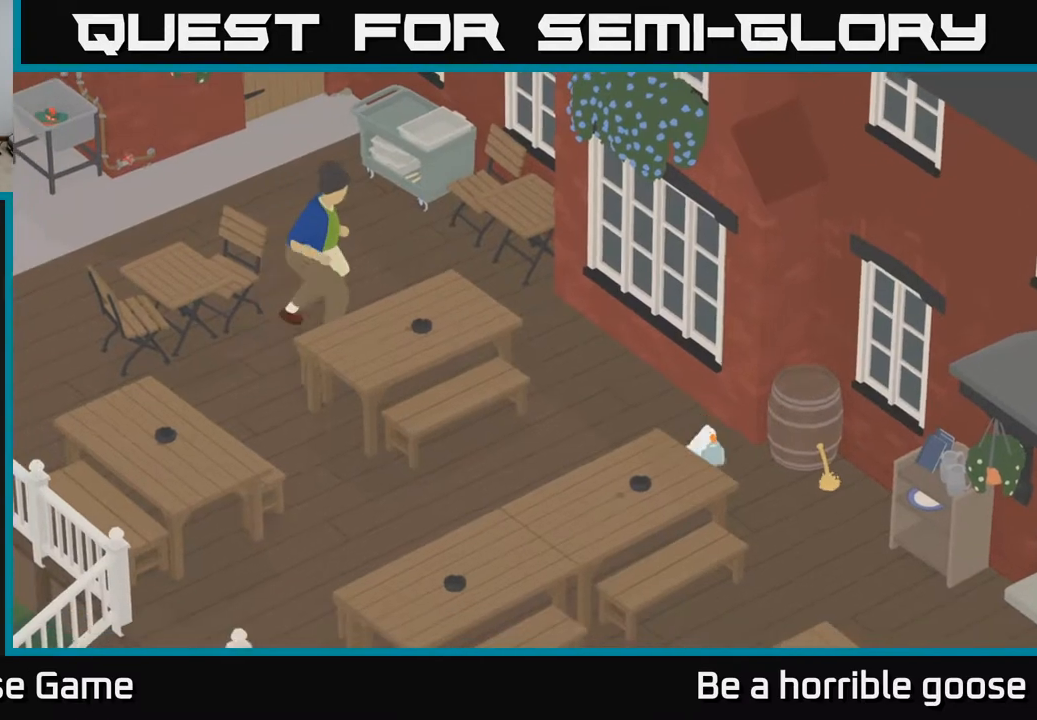
{"buttons": ["A"], "left_stick": "down-left", "right_stick": "center", "events": [[117, "A", "down"], [167, "left_stick", "down-left"]]}
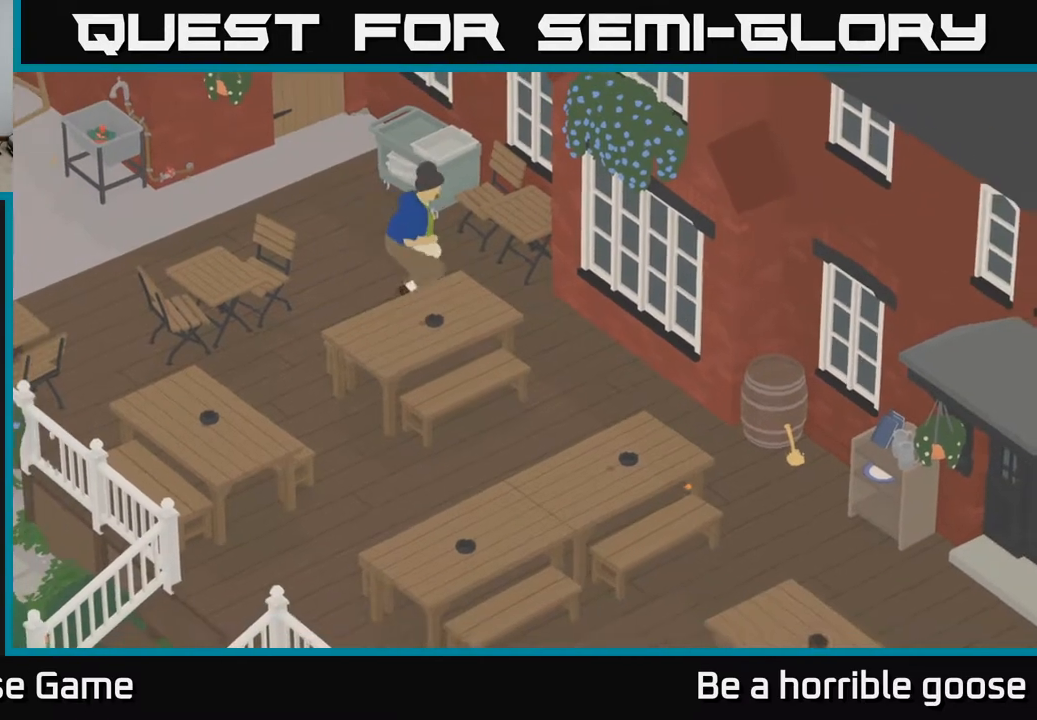
{"buttons": ["A"], "left_stick": "down-left", "right_stick": "center", "events": []}
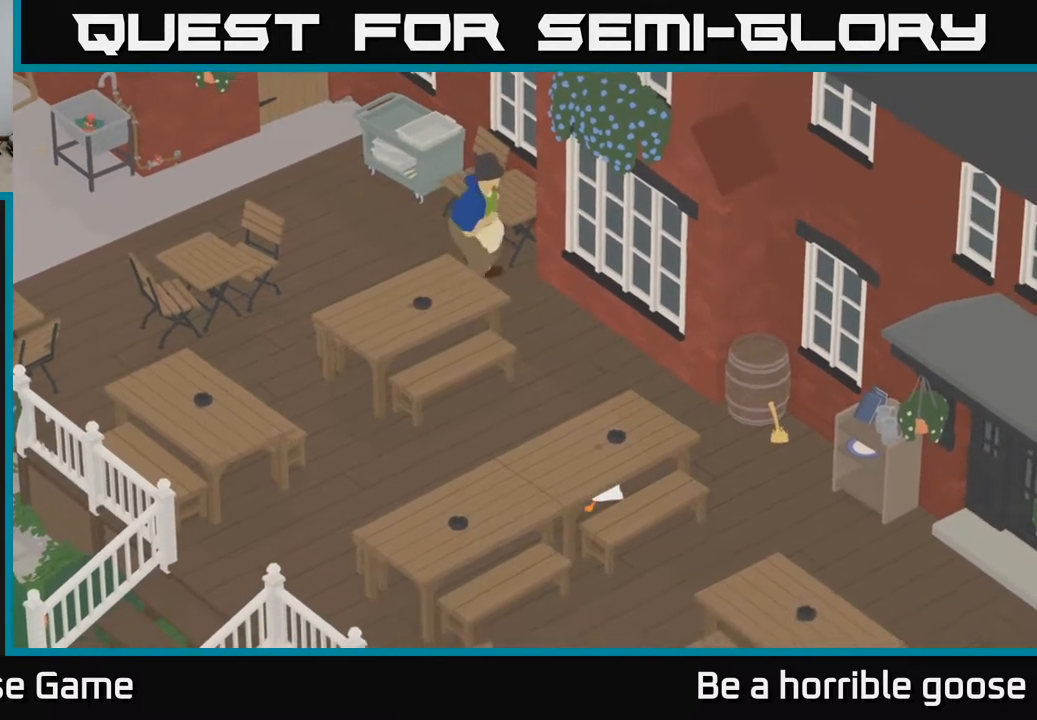
{"buttons": [], "left_stick": "down-left", "right_stick": "center", "events": [[483, "A", "up"]]}
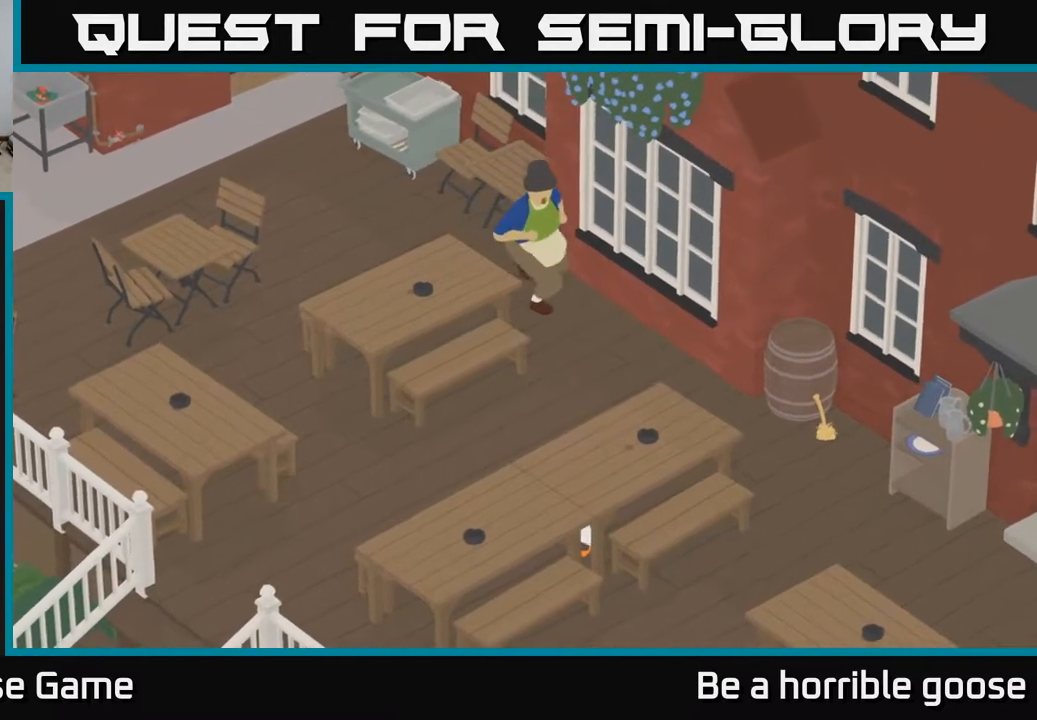
{"buttons": [], "left_stick": "down-left", "right_stick": "center", "events": [[200, "left_stick", "left"], [400, "left_stick", "down-left"]]}